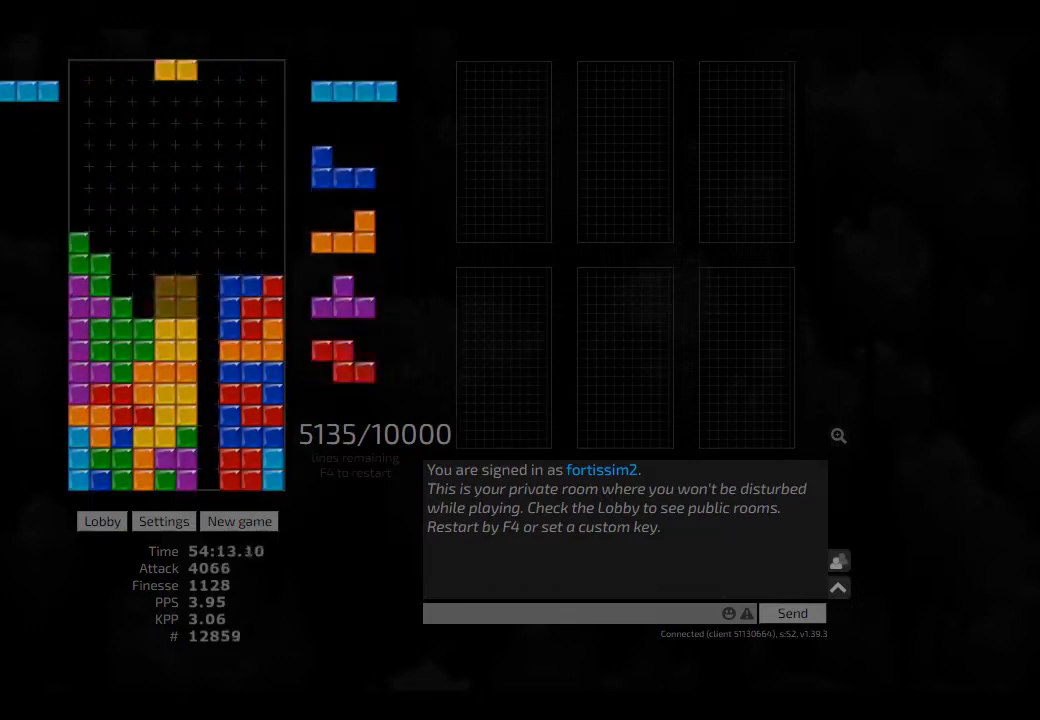
Gameplay with keyboard; each line is a JSON object with the keys held at the frame after it. "events" lists presses ("down") and releases ("up") of "ccw", "cw", "hd", "hl", "left", "new", "right", "rst" and "sd" between this image and that frame as [ms after this image, input, new state], when the widget could be followed in between. No other keys are recorded. Mouse input is not recorded. Key names are as the overlay labels them; some are game actions (e.g. jump) rather than physical keys. Not read: other_keys.
{"keys": ["left"], "events": [[41, "hd", "down"], [166, "hd", "up"], [250, "hd", "down"], [375, "ccw", "down"], [458, "left", "down"], [500, "ccw", "up"], [500, "hd", "up"]]}
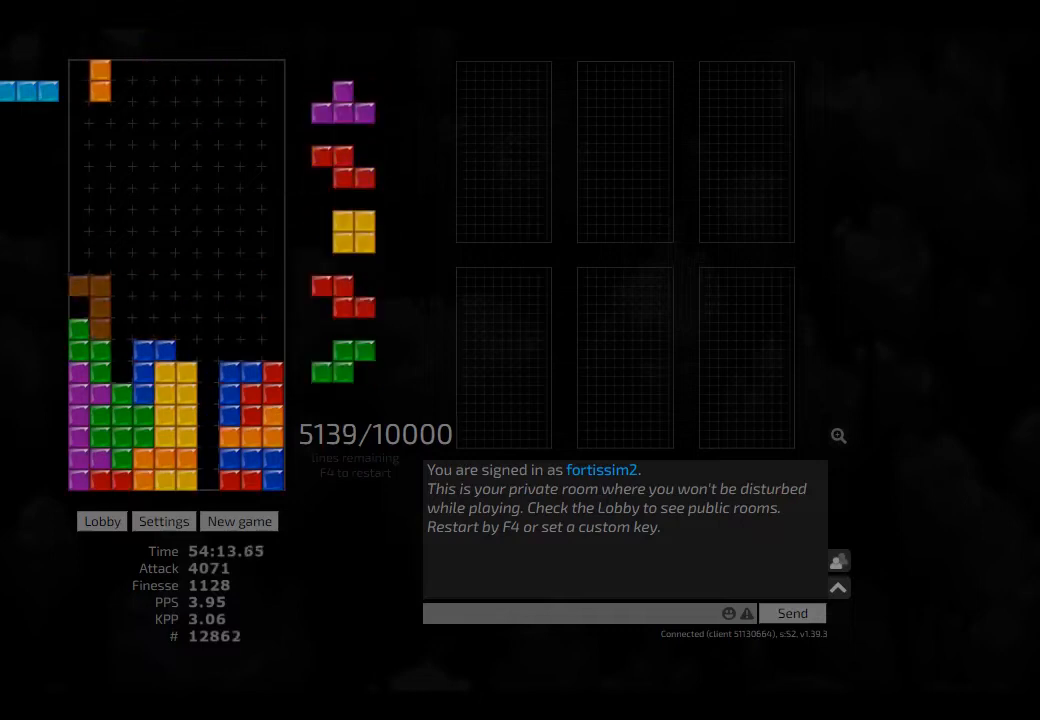
{"keys": [], "events": [[83, "left", "up"], [83, "right", "down"], [125, "hd", "down"], [125, "right", "up"], [166, "ccw", "down"], [166, "hd", "up"], [166, "right", "down"], [208, "ccw", "up"], [250, "hd", "down"], [250, "right", "up"], [333, "hd", "up"]]}
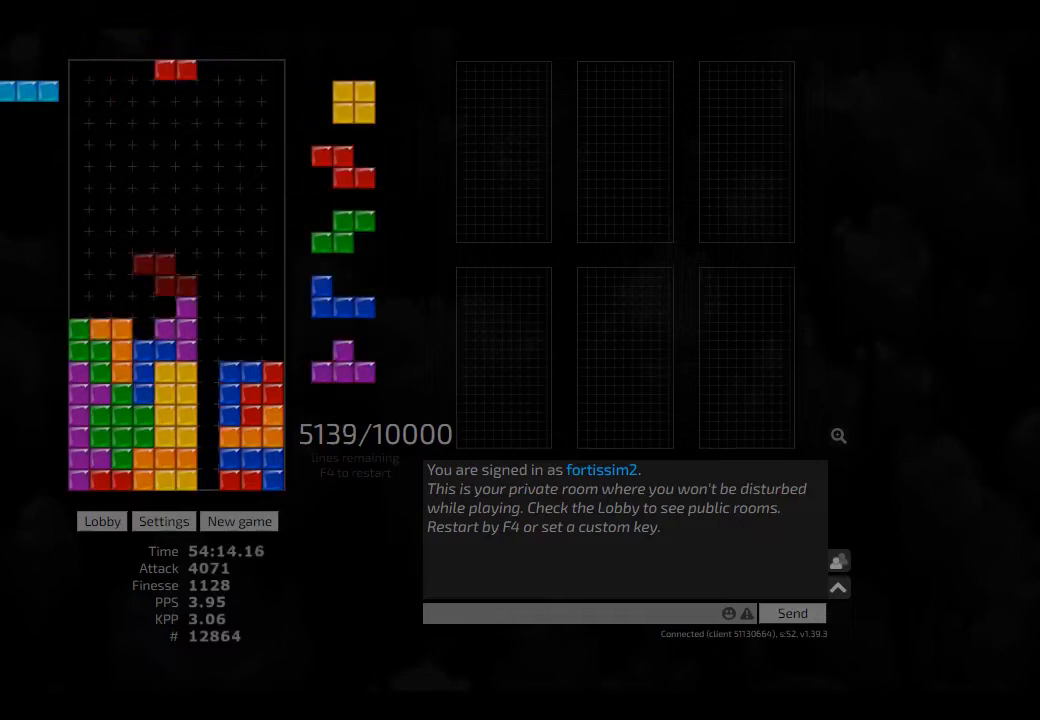
{"keys": [], "events": [[41, "ccw", "down"], [166, "ccw", "up"], [166, "hd", "down"], [250, "left", "down"], [291, "hd", "up"], [333, "left", "up"], [375, "hd", "down"], [416, "ccw", "down"], [458, "hd", "up"], [458, "left", "down"], [500, "ccw", "up"], [500, "left", "up"]]}
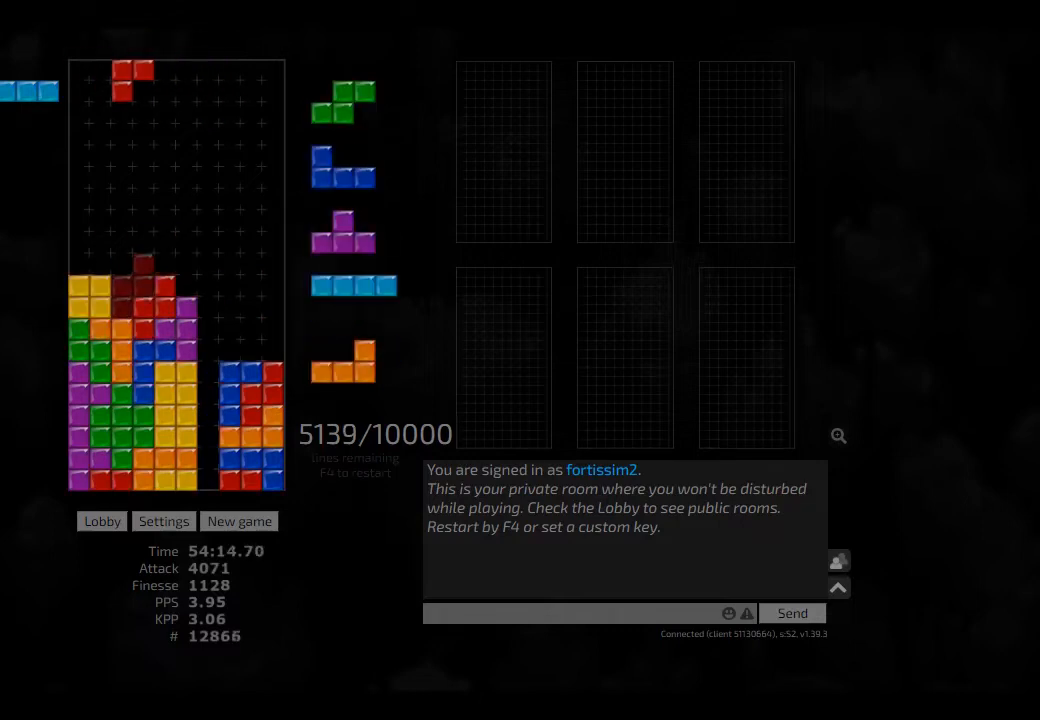
{"keys": [], "events": [[41, "hd", "down"], [83, "cw", "down"], [125, "hd", "up"], [166, "cw", "up"], [166, "hd", "down"], [208, "right", "down"], [291, "hd", "up"], [375, "hd", "down"], [375, "right", "up"], [458, "left", "down"], [500, "hd", "up"], [500, "left", "up"]]}
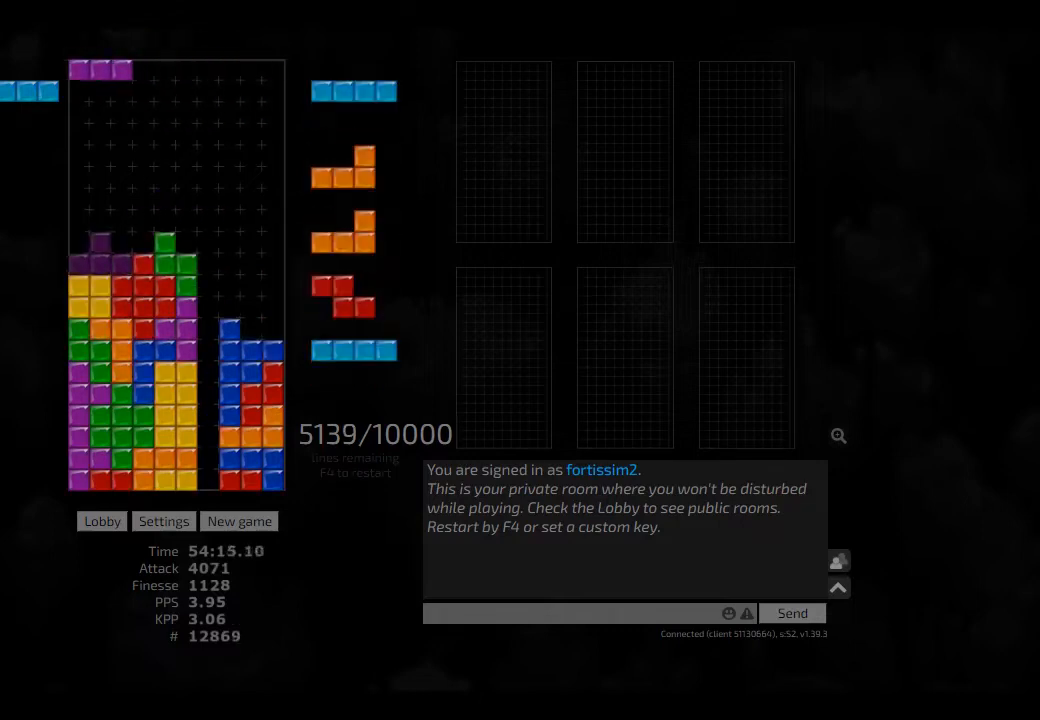
{"keys": ["ccw", "right"], "events": [[41, "hd", "down"], [166, "hd", "up"], [250, "hd", "down"], [291, "cw", "down"], [291, "right", "down"], [333, "cw", "up"], [333, "hd", "up"], [416, "hd", "down"], [500, "ccw", "down"], [500, "hd", "up"]]}
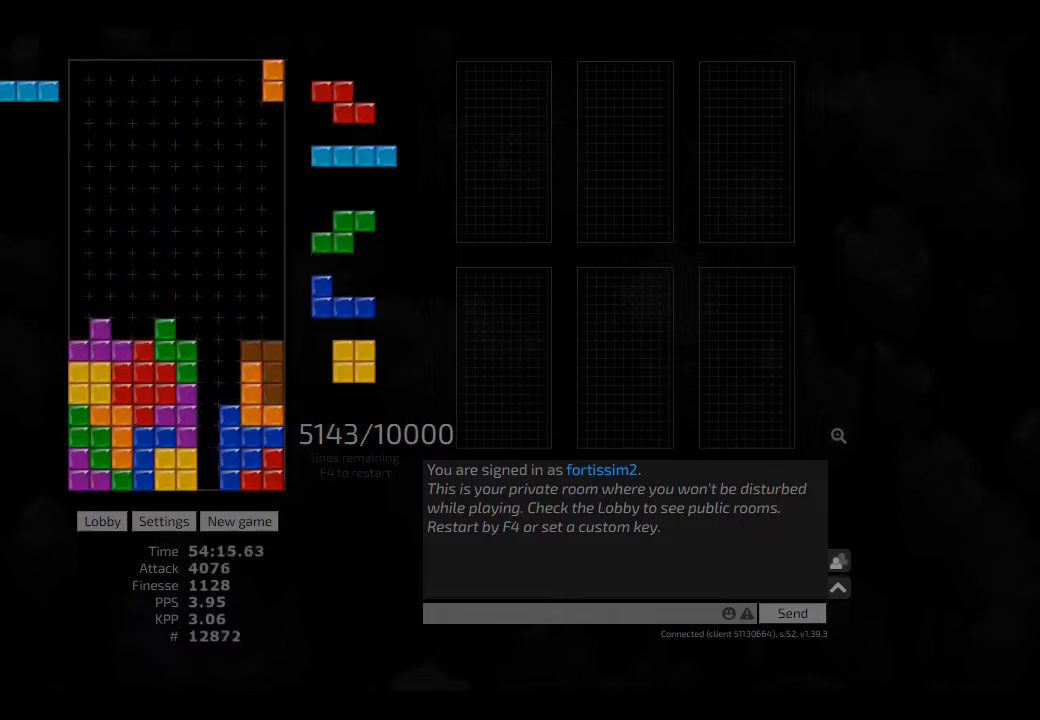
{"keys": ["hd"], "events": [[41, "ccw", "up"], [208, "hd", "down"], [291, "right", "up"], [333, "hd", "up"], [333, "left", "down"], [458, "left", "up"], [458, "right", "down"], [500, "hd", "down"], [500, "right", "up"]]}
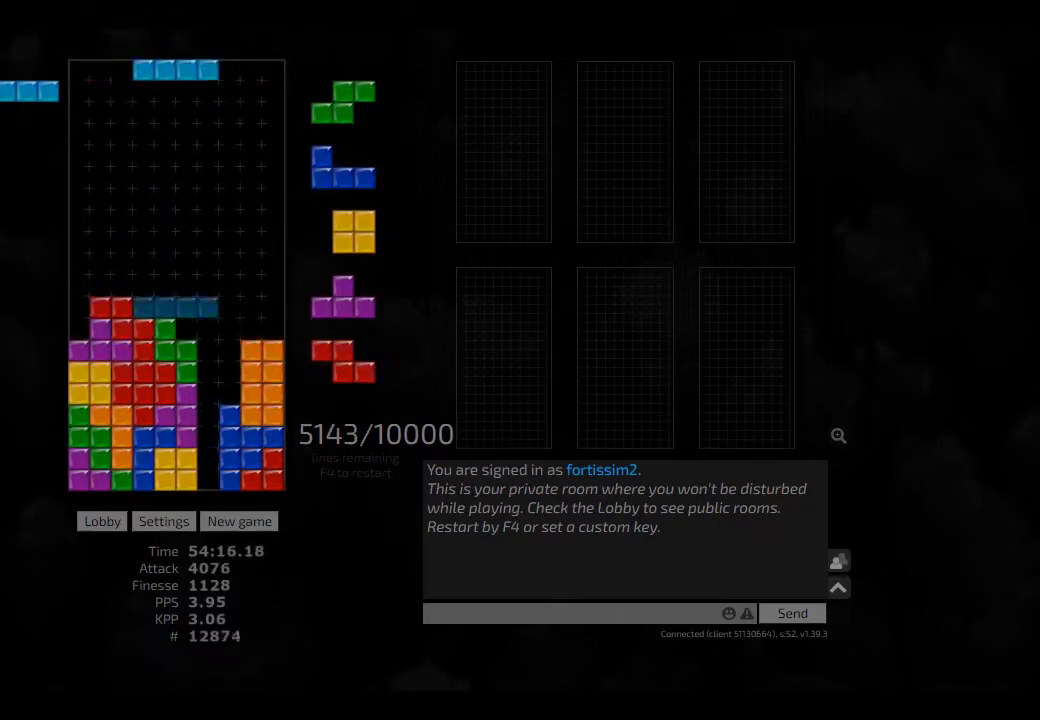
{"keys": ["cw", "left"], "events": [[41, "right", "down"], [125, "hd", "up"], [166, "ccw", "down"], [166, "right", "up"], [250, "ccw", "up"], [250, "hd", "down"], [291, "hd", "up"], [416, "cw", "down"], [416, "hd", "down"], [416, "left", "down"], [500, "hd", "up"]]}
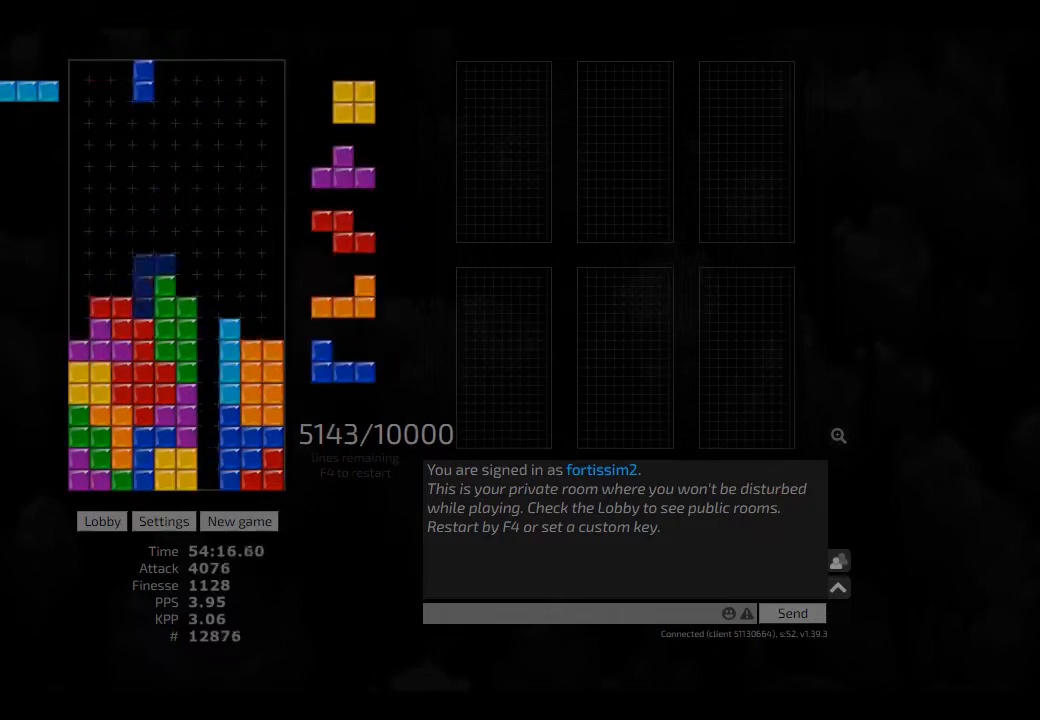
{"keys": ["ccw", "left"], "events": [[41, "cw", "up"], [41, "left", "up"], [83, "hd", "down"], [166, "hd", "up"], [166, "right", "down"], [333, "left", "down"], [333, "right", "up"], [375, "left", "up"], [416, "hd", "down"], [458, "ccw", "down"], [500, "hd", "up"], [500, "left", "down"]]}
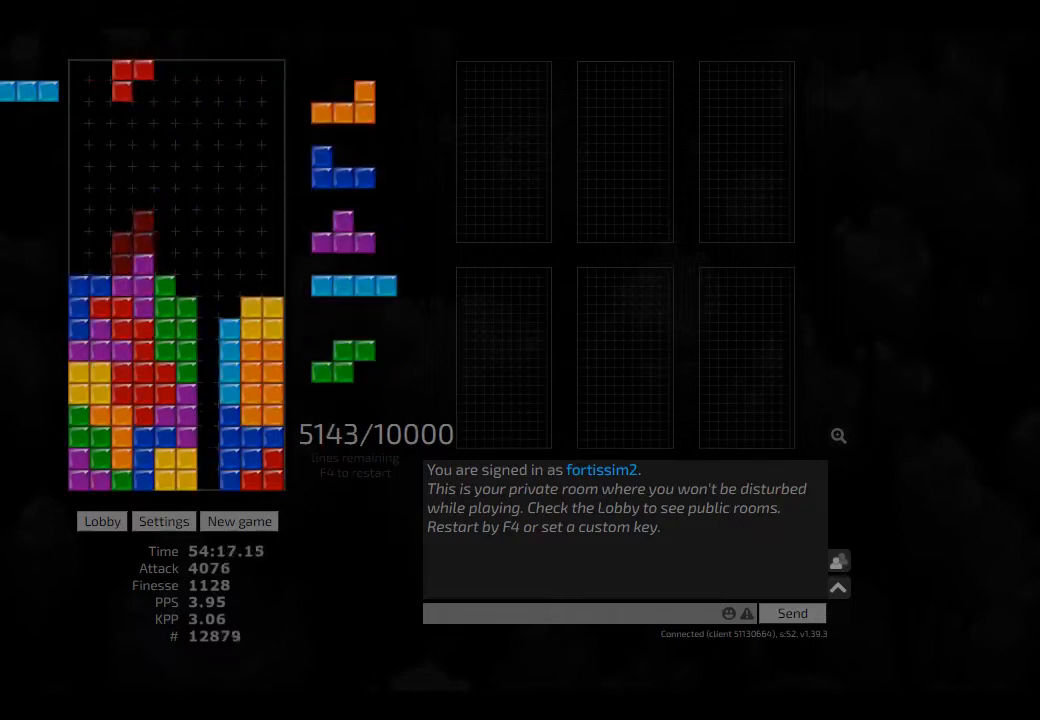
{"keys": [], "events": [[41, "ccw", "up"], [41, "left", "up"], [125, "hd", "down"], [166, "right", "down"], [208, "hd", "up"], [333, "hd", "down"], [333, "right", "up"], [375, "ccw", "down"], [375, "left", "down"], [458, "ccw", "up"], [458, "hd", "up"], [500, "left", "up"]]}
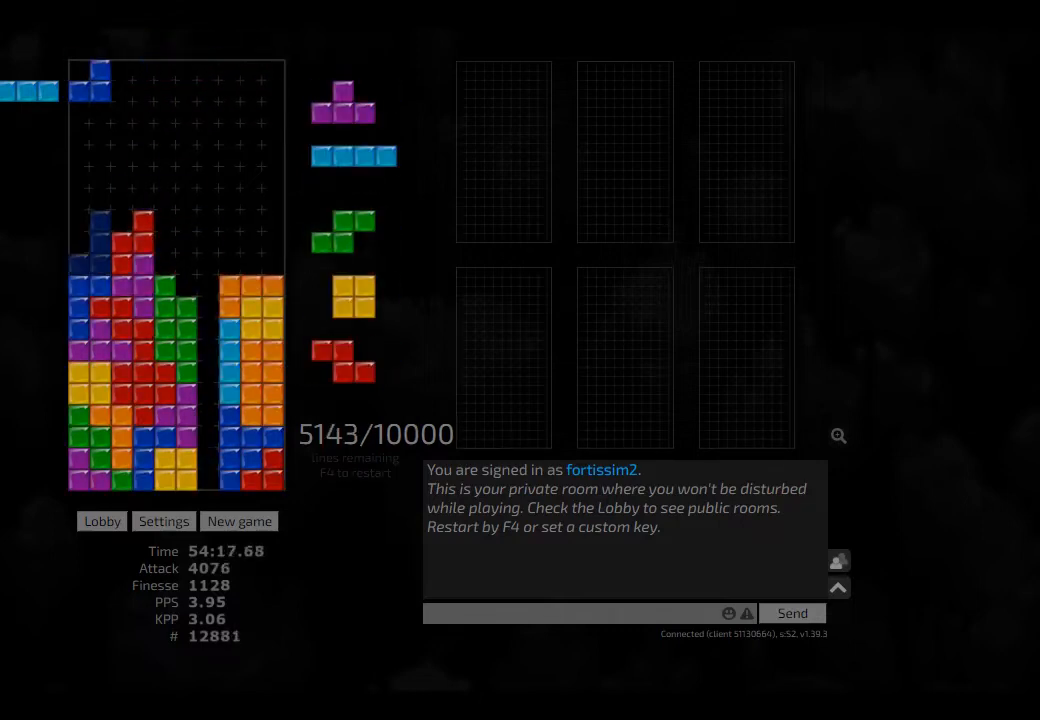
{"keys": ["hd"], "events": [[41, "hd", "down"], [83, "ccw", "down"], [83, "right", "down"], [125, "ccw", "up"], [125, "hd", "up"], [166, "hd", "down"], [166, "right", "up"], [208, "left", "down"], [291, "cw", "down"], [291, "hd", "up"], [375, "cw", "up"], [375, "hd", "down"], [375, "left", "up"], [458, "hd", "up"], [500, "hd", "down"]]}
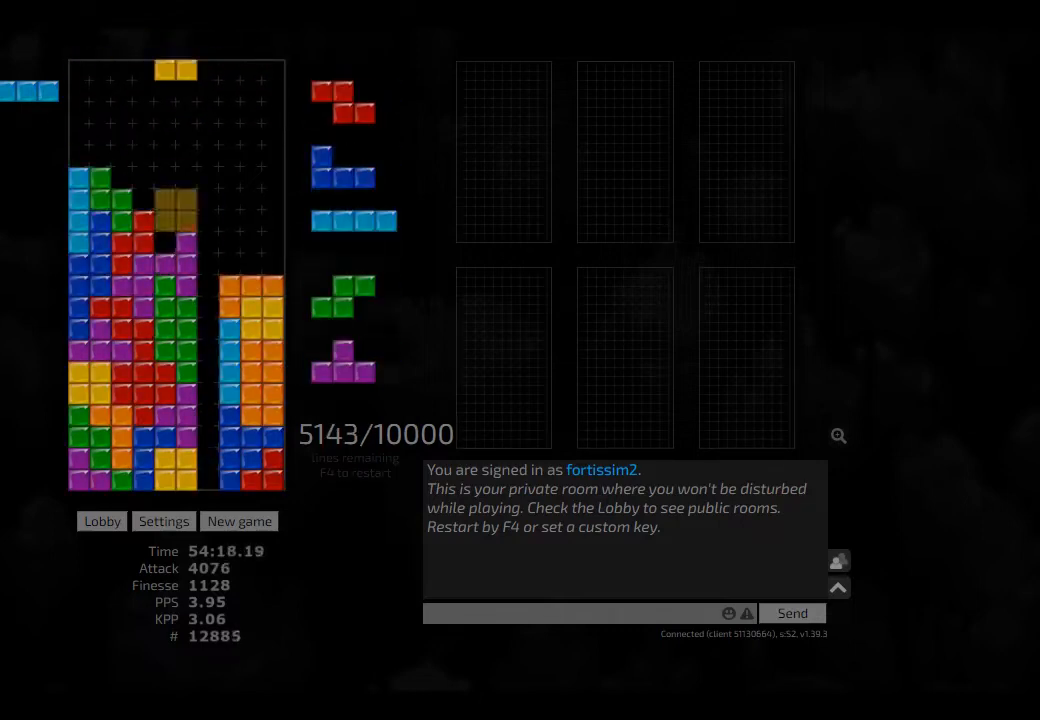
{"keys": ["hd", "right"], "events": [[83, "right", "down"], [125, "hd", "up"], [166, "right", "up"], [250, "hd", "down"], [291, "cw", "down"], [291, "right", "down"], [333, "cw", "up"], [333, "hd", "up"], [375, "right", "up"], [416, "right", "down"], [458, "right", "up"], [500, "hd", "down"], [500, "right", "down"]]}
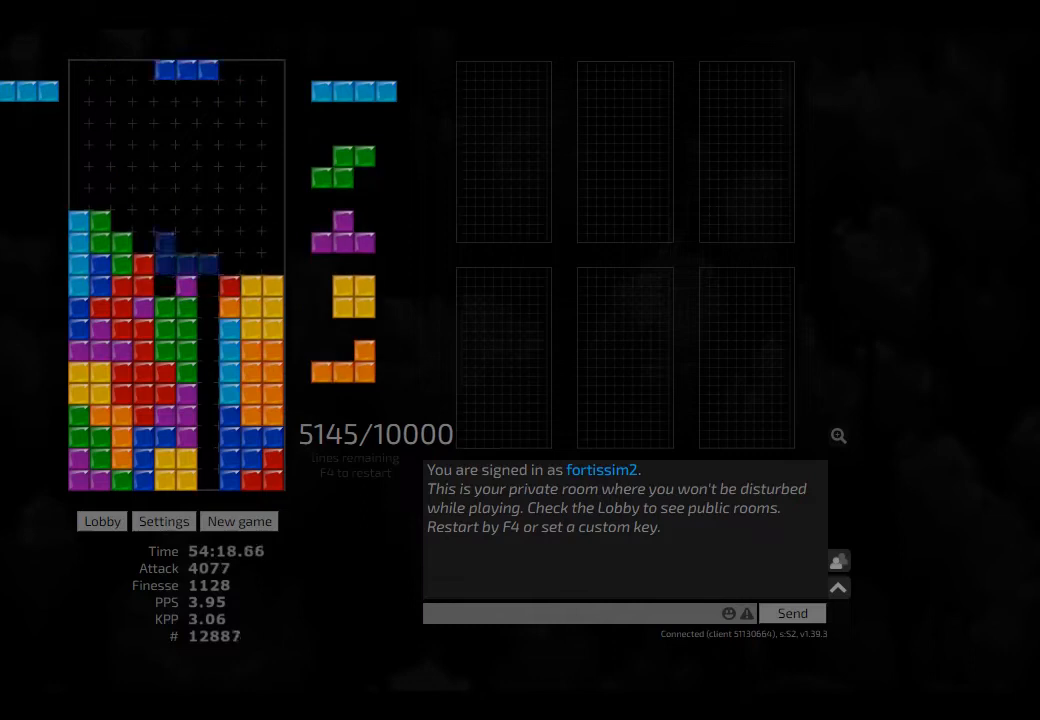
{"keys": [], "events": [[83, "hd", "up"], [166, "right", "up"], [208, "hd", "down"], [291, "cw", "down"], [291, "hd", "up"], [291, "right", "down"], [333, "cw", "up"], [333, "right", "up"], [375, "hd", "down"], [458, "hd", "up"]]}
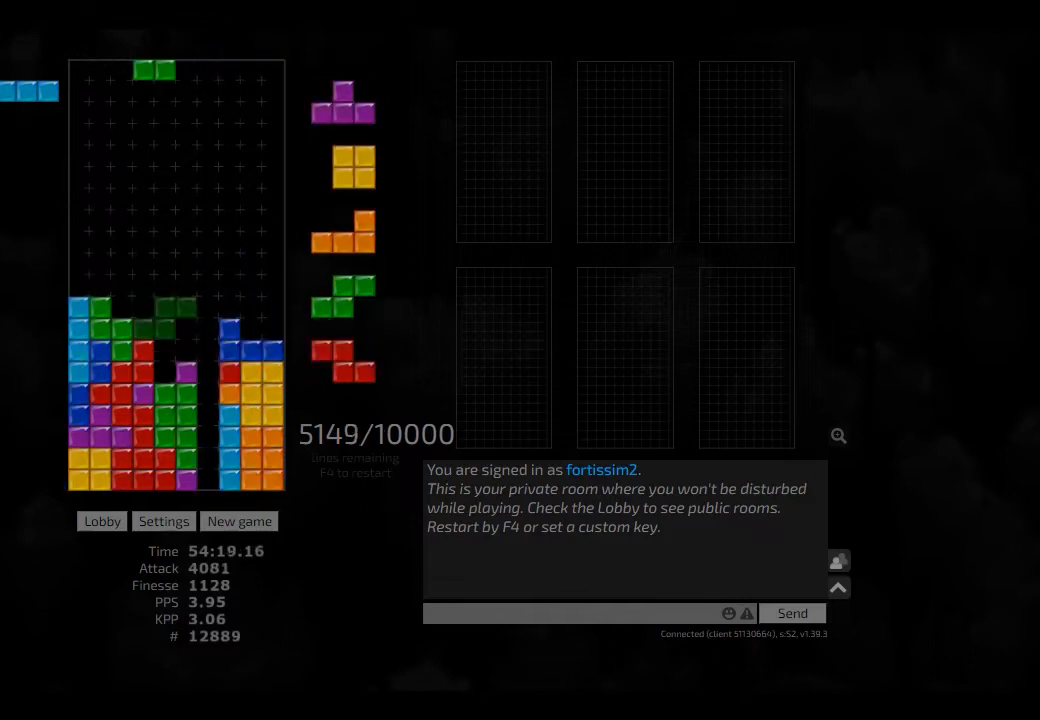
{"keys": ["hd"], "events": [[125, "left", "down"], [166, "ccw", "down"], [166, "left", "up"], [291, "ccw", "up"], [333, "hd", "down"], [416, "cw", "down"], [416, "hd", "up"], [458, "cw", "up"], [500, "hd", "down"]]}
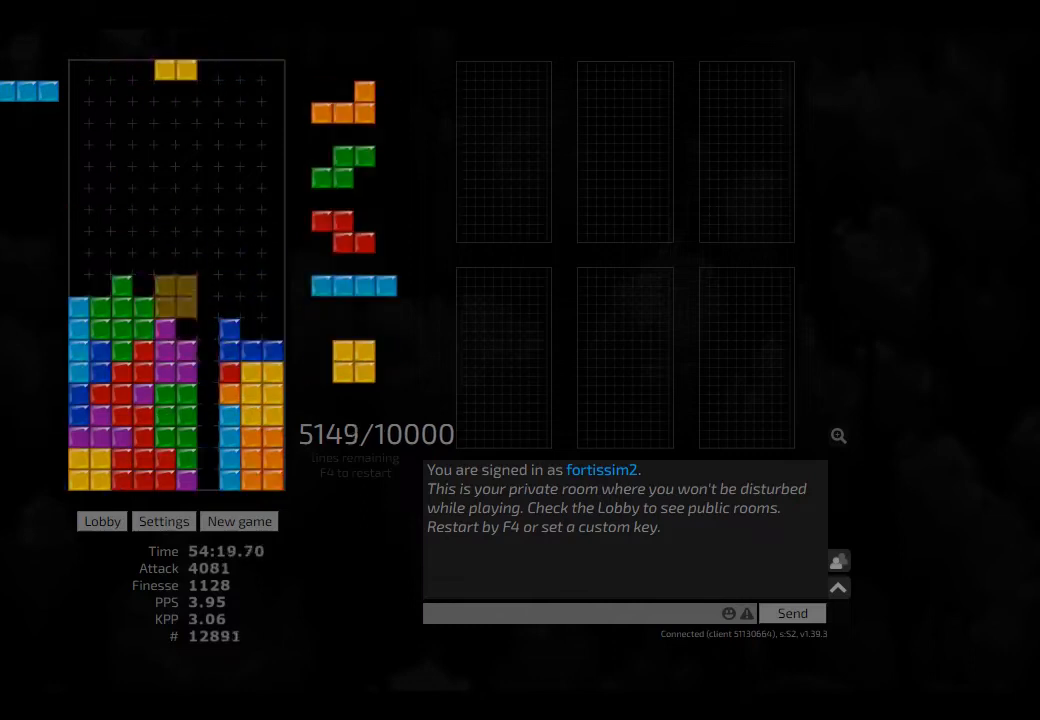
{"keys": [], "events": [[41, "right", "down"], [125, "hd", "up"], [208, "hd", "down"], [291, "hd", "up"], [333, "right", "up"], [375, "hd", "down"], [500, "hd", "up"]]}
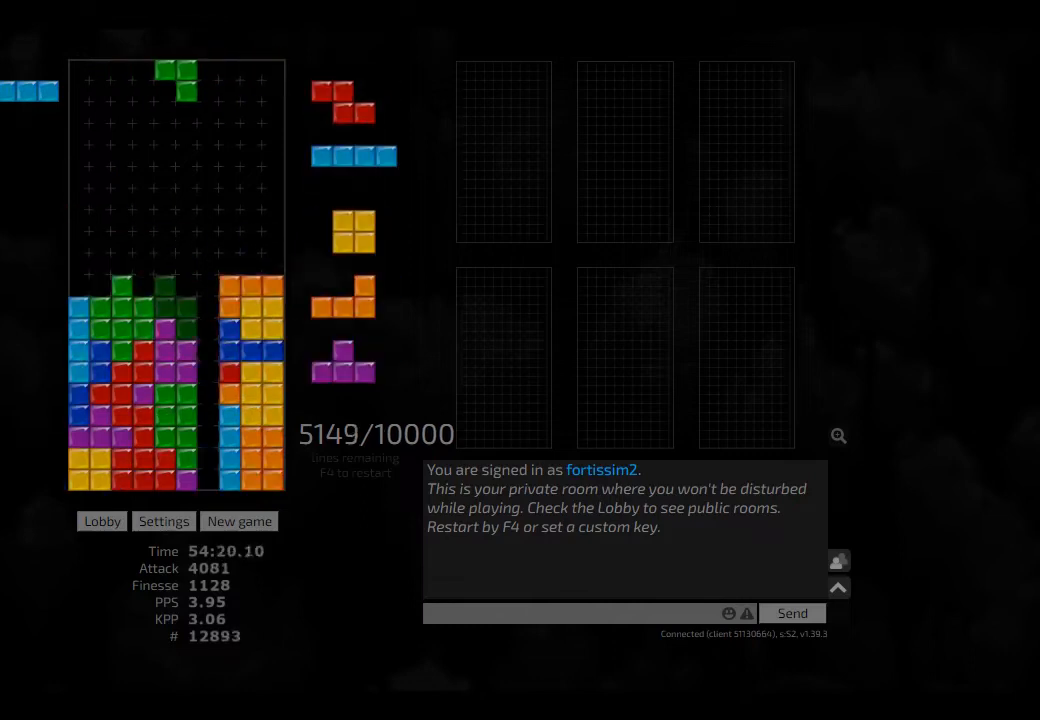
{"keys": ["hd"], "events": [[166, "right", "down"], [208, "right", "up"], [291, "hd", "down"], [333, "cw", "down"], [333, "hd", "up"], [416, "cw", "up"], [458, "hd", "down"]]}
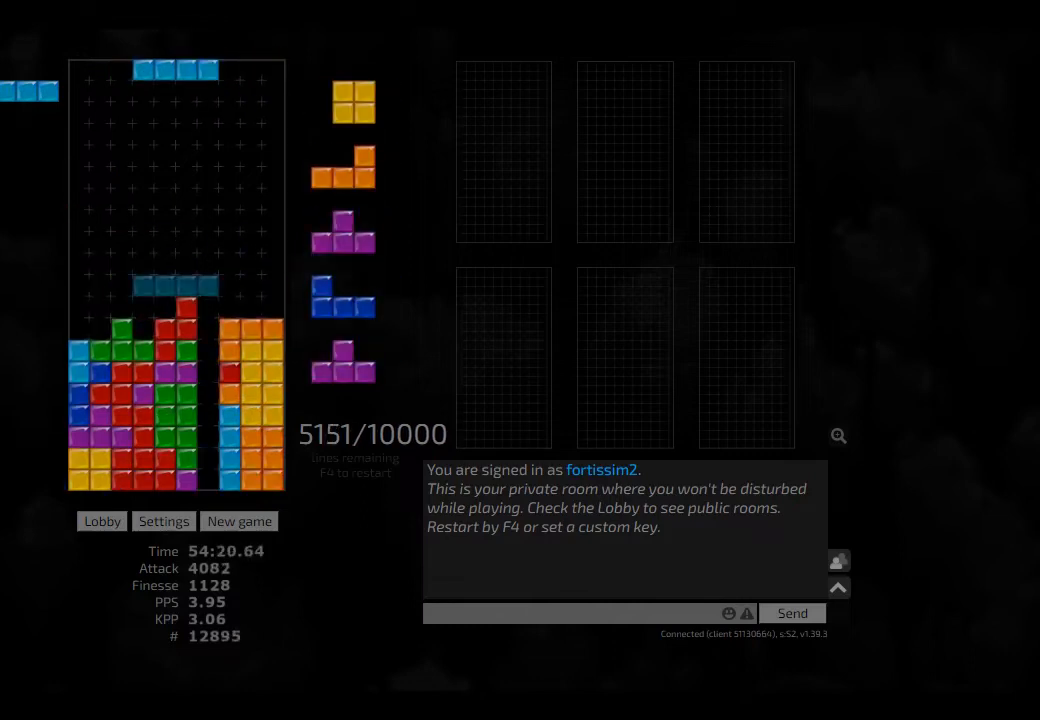
{"keys": ["hd", "right"], "events": [[41, "hd", "up"], [125, "right", "down"], [166, "right", "up"], [291, "hd", "down"], [333, "hd", "up"], [333, "left", "down"], [416, "left", "up"], [500, "hd", "down"], [500, "right", "down"]]}
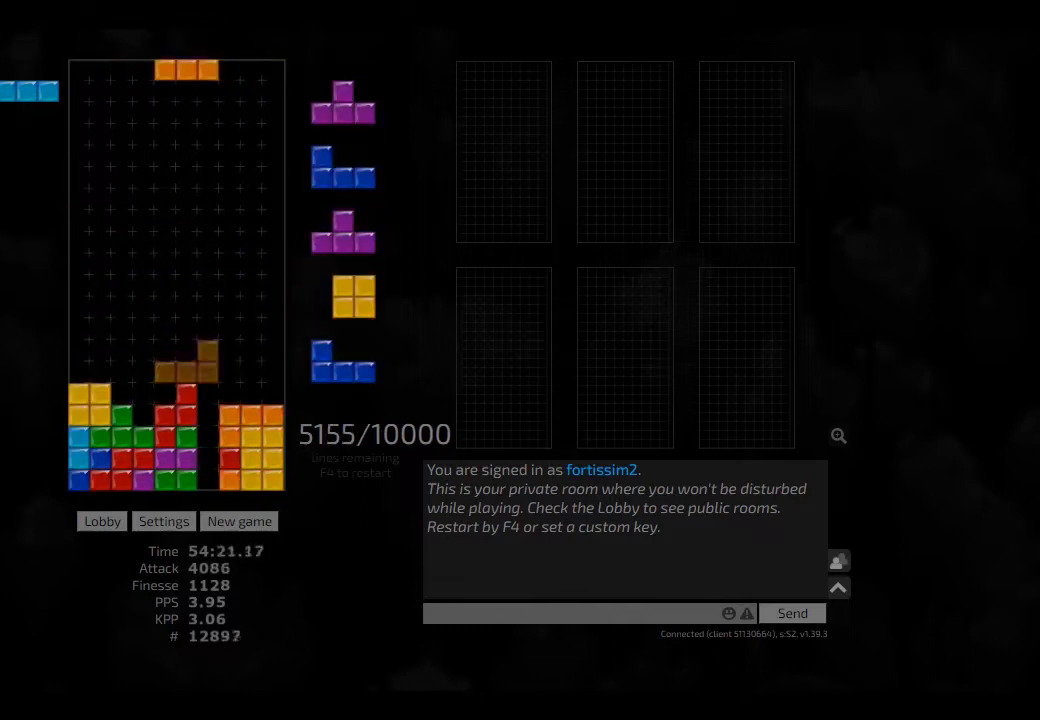
{"keys": ["hd"], "events": [[41, "hd", "up"], [125, "right", "up"], [166, "hd", "down"], [208, "hd", "up"], [208, "left", "down"], [250, "left", "up"], [333, "hd", "down"], [333, "left", "down"], [375, "hd", "up"], [500, "hd", "down"], [500, "left", "up"]]}
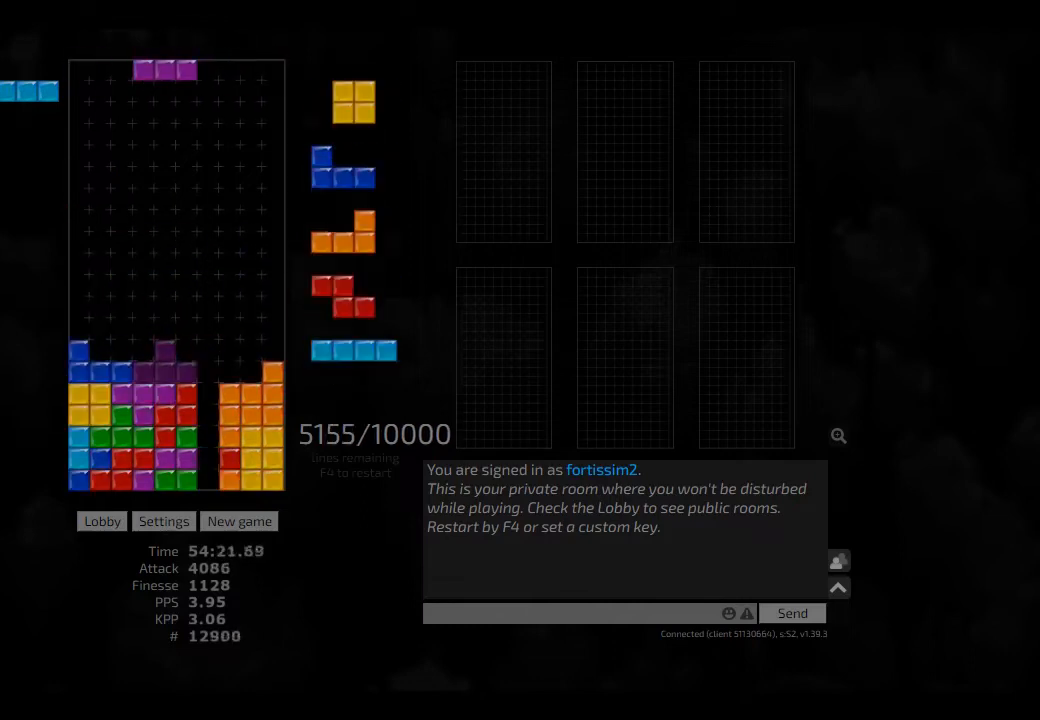
{"keys": ["right"], "events": [[83, "hd", "up"], [125, "hd", "down"], [166, "right", "down"], [250, "hd", "up"], [250, "left", "down"], [291, "right", "up"], [333, "hd", "down"], [333, "left", "up"], [458, "right", "down"], [500, "hd", "up"]]}
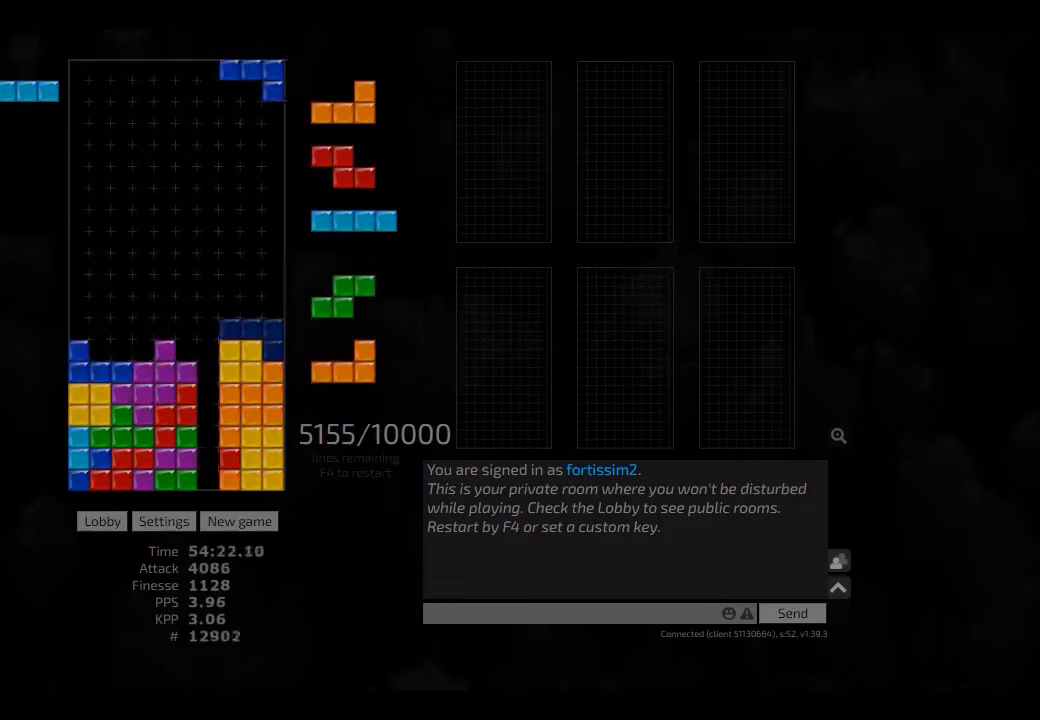
{"keys": [], "events": [[41, "right", "up"], [125, "hd", "down"], [166, "hd", "up"], [166, "left", "down"], [250, "left", "up"], [250, "right", "down"], [333, "right", "up"], [458, "hd", "down"], [500, "hd", "up"]]}
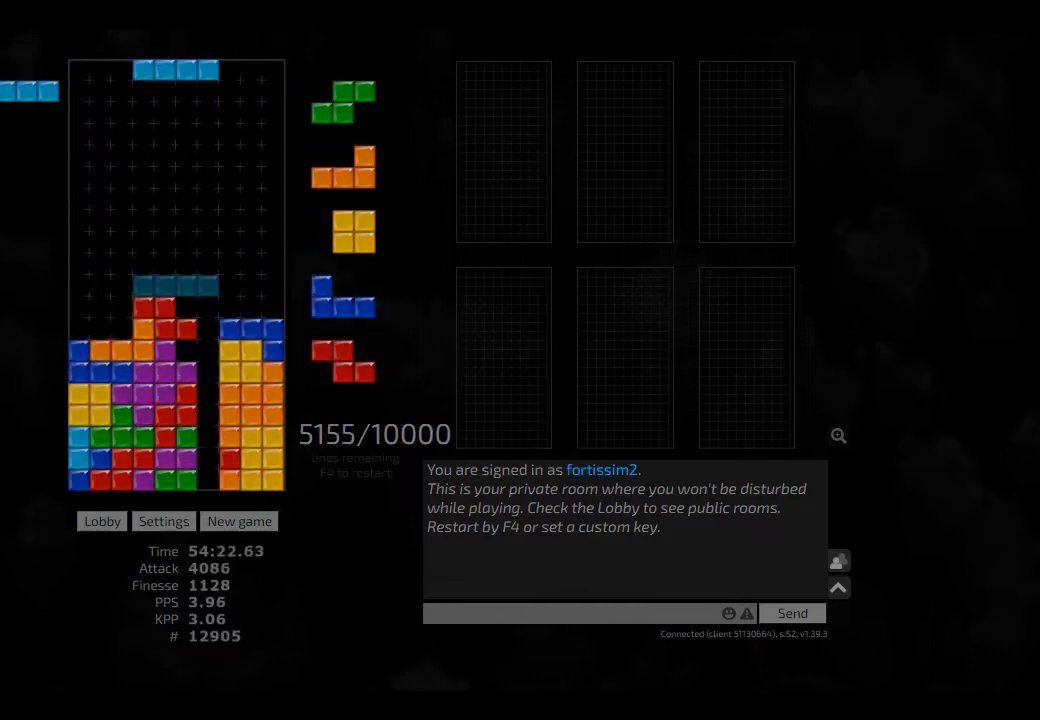
{"keys": ["left"], "events": [[83, "right", "down"], [166, "right", "up"], [500, "left", "down"]]}
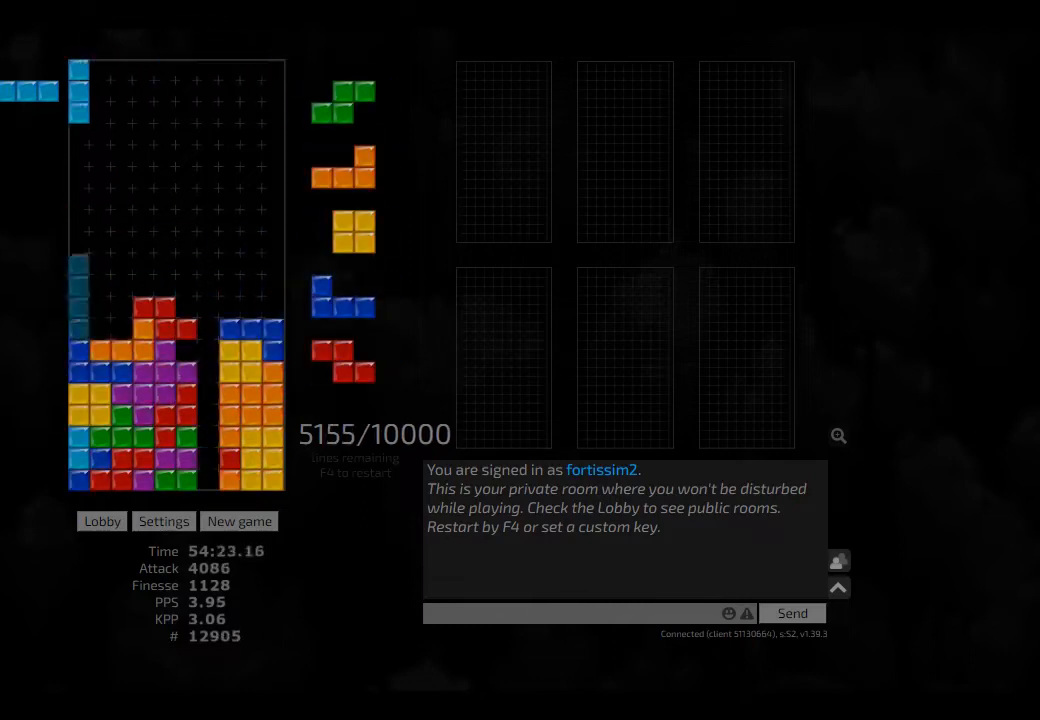
{"keys": ["hd"], "events": [[41, "left", "up"], [125, "right", "down"], [333, "right", "up"], [416, "ccw", "down"], [500, "ccw", "up"], [500, "hd", "down"]]}
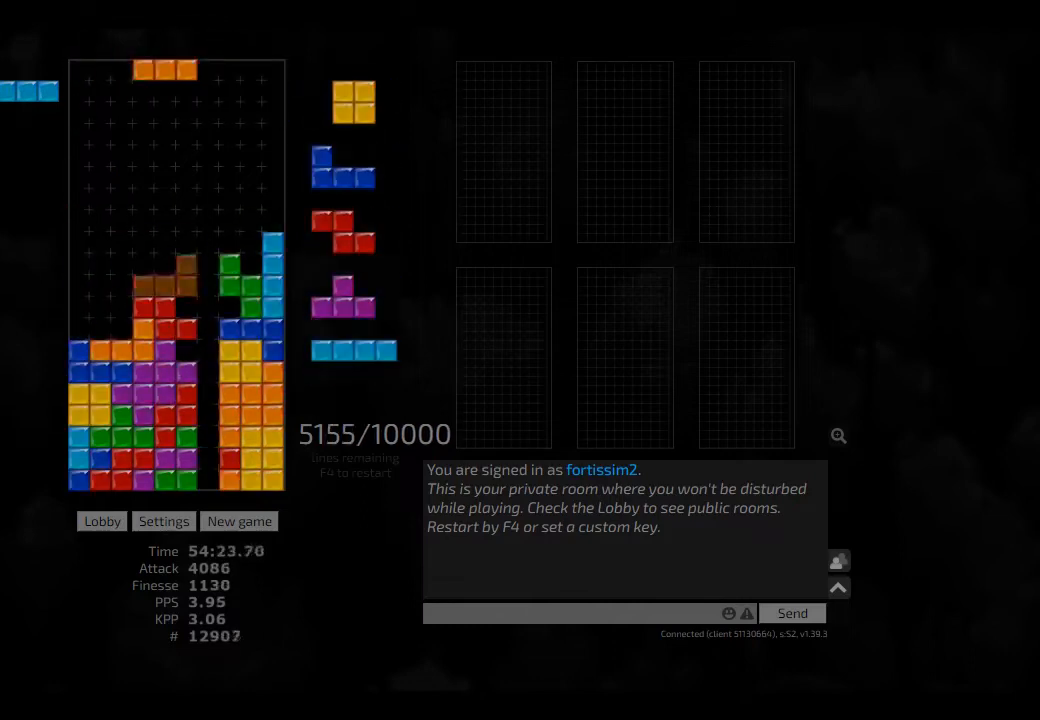
{"keys": [], "events": [[166, "hd", "up"], [166, "left", "down"], [250, "hd", "down"], [291, "hd", "up"], [375, "hd", "down"], [416, "left", "up"], [500, "hd", "up"]]}
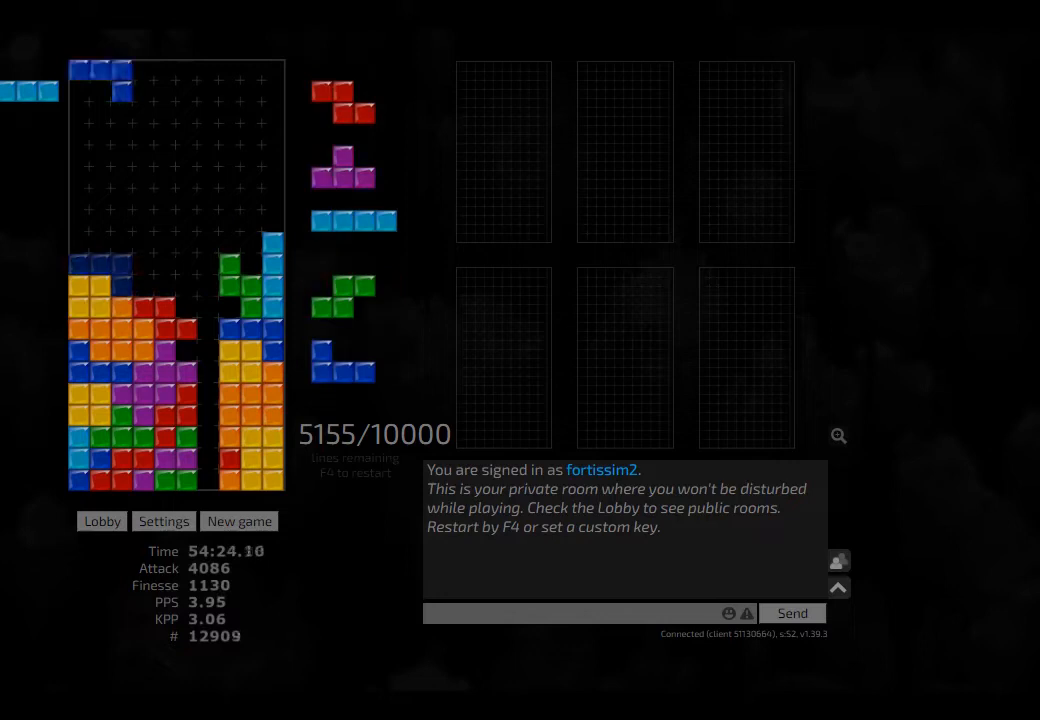
{"keys": ["right", "sd"], "events": [[83, "hd", "down"], [125, "hl", "down"], [208, "cw", "down"], [208, "right", "down"], [250, "cw", "up"], [250, "hd", "up"], [250, "hl", "up"], [291, "hd", "down"], [291, "right", "up"], [333, "ccw", "down"], [375, "right", "down"], [375, "sd", "down"], [458, "ccw", "up"], [458, "hd", "up"]]}
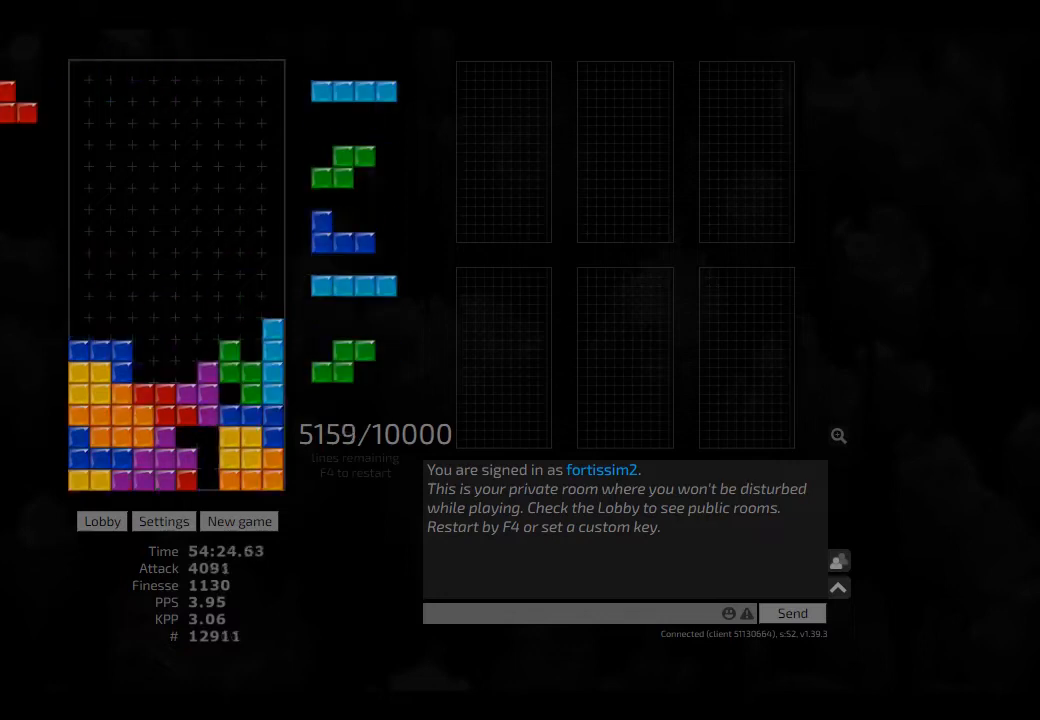
{"keys": ["ccw"], "events": [[125, "ccw", "down"], [166, "ccw", "up"], [166, "hd", "down"], [166, "right", "up"], [166, "sd", "up"], [208, "hl", "down"], [250, "hd", "up"], [250, "hl", "up"], [250, "right", "down"], [291, "right", "up"], [333, "hd", "down"], [375, "right", "down"], [416, "hd", "up"], [500, "ccw", "down"], [500, "right", "up"]]}
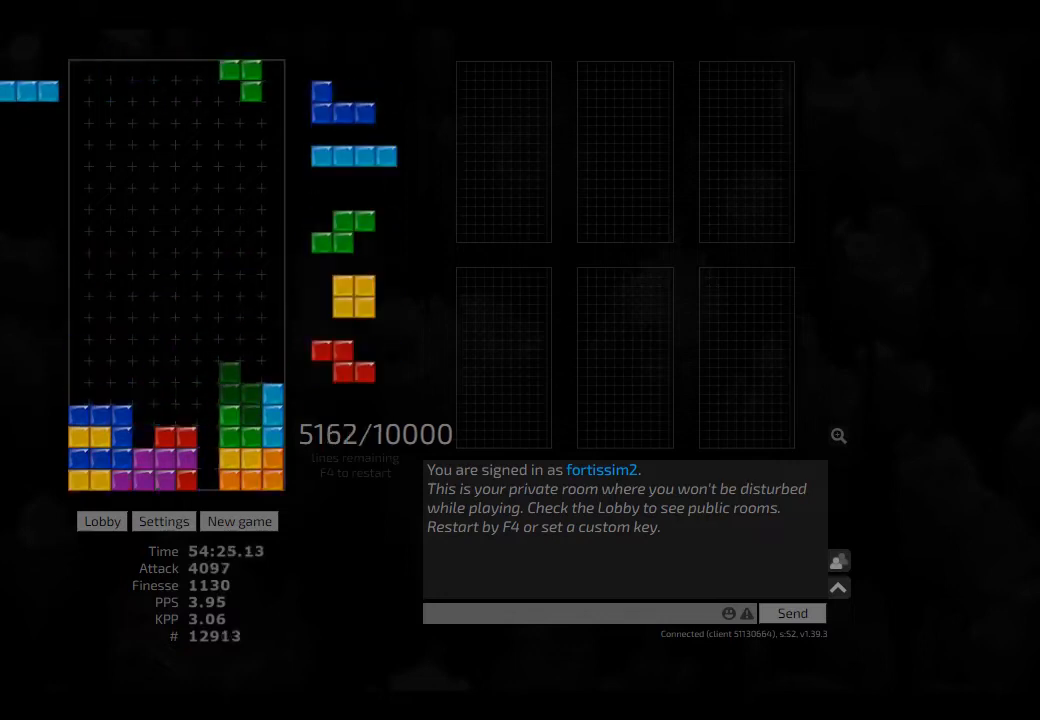
{"keys": ["cw", "hd", "left"], "events": [[41, "hd", "down"], [83, "left", "down"], [125, "ccw", "up"], [166, "hd", "up"], [208, "left", "up"], [291, "hd", "down"], [333, "ccw", "down"], [333, "hd", "up"], [333, "left", "down"], [375, "ccw", "up"], [416, "left", "up"], [458, "hd", "down"], [500, "cw", "down"], [500, "left", "down"]]}
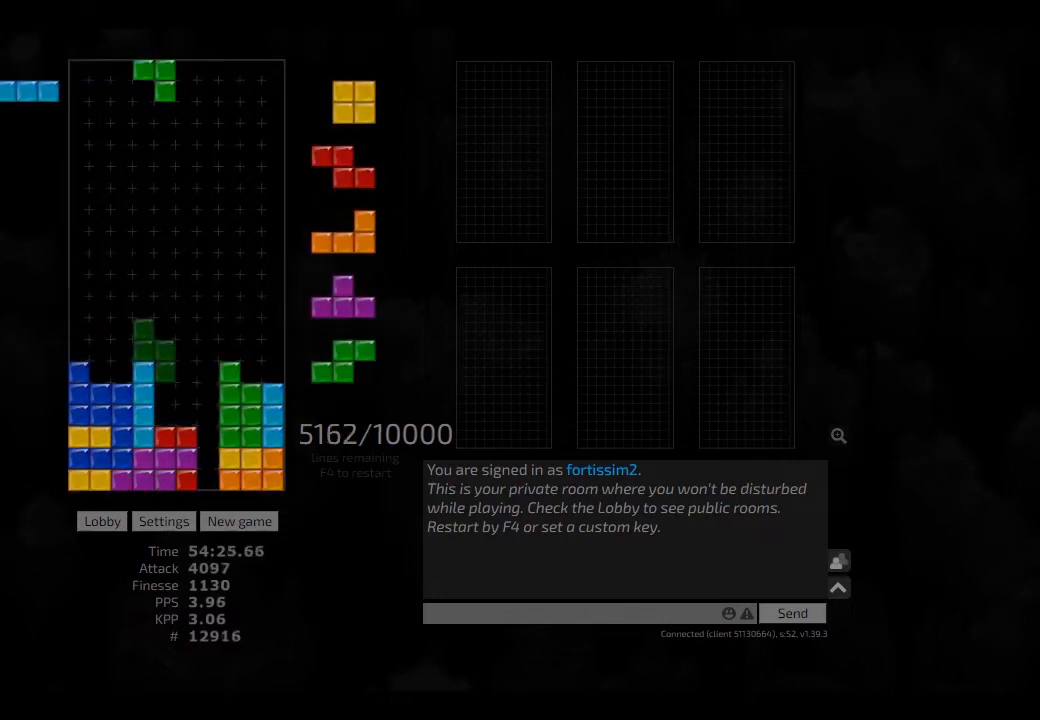
{"keys": ["hd"], "events": [[83, "hd", "up"], [125, "left", "up"], [166, "cw", "up"], [166, "hd", "down"], [250, "hd", "up"], [333, "ccw", "down"], [333, "hd", "down"], [375, "left", "down"], [416, "hd", "up"], [458, "ccw", "up"], [458, "left", "up"], [500, "hd", "down"]]}
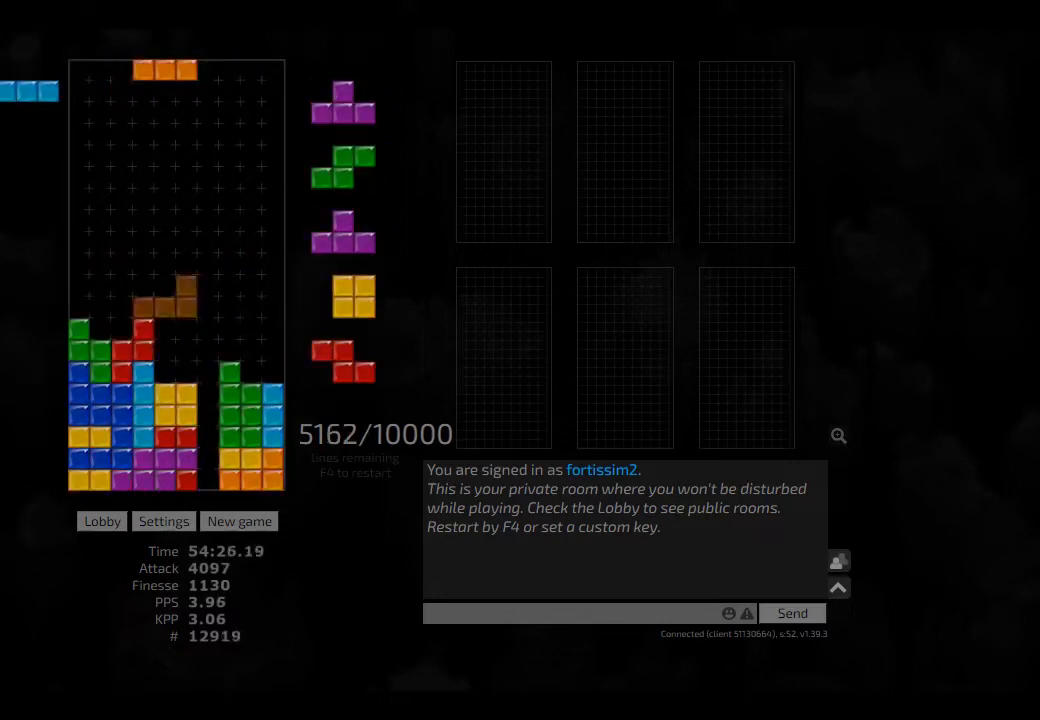
{"keys": [], "events": [[41, "cw", "down"], [125, "cw", "up"], [125, "hd", "up"], [208, "hd", "down"], [250, "right", "down"], [333, "hd", "up"], [375, "left", "down"], [375, "right", "up"], [458, "left", "up"]]}
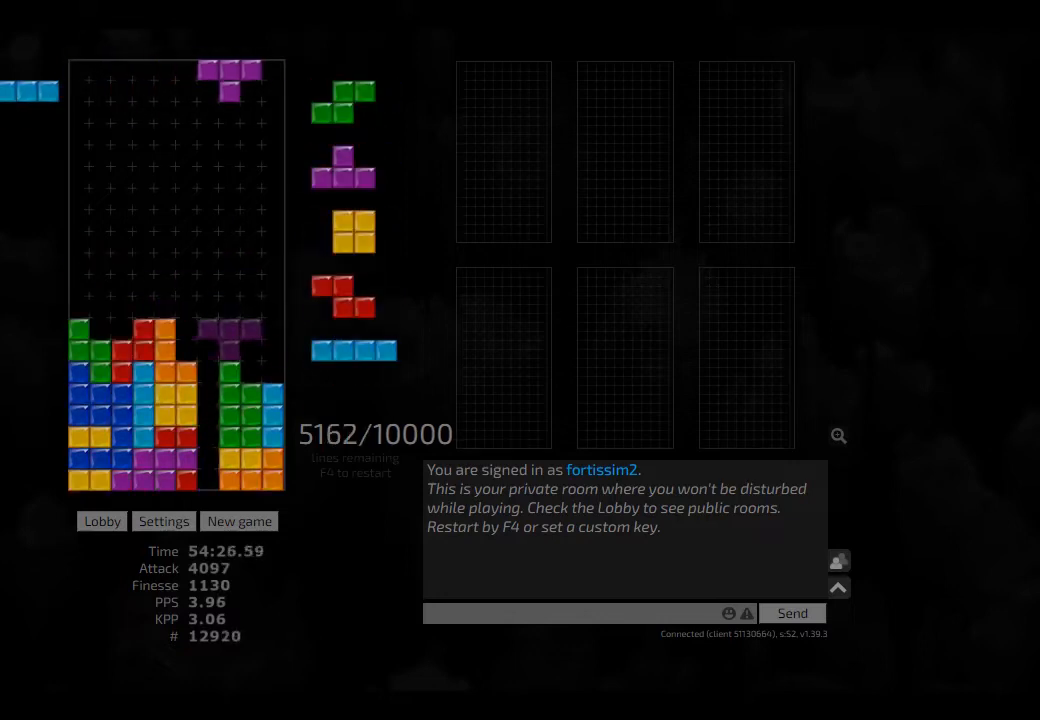
{"keys": ["hd", "right"], "events": [[41, "left", "down"], [125, "left", "up"], [166, "hd", "down"], [208, "left", "down"], [291, "hd", "up"], [333, "right", "down"], [375, "left", "up"], [375, "right", "up"], [458, "hd", "down"], [500, "right", "down"]]}
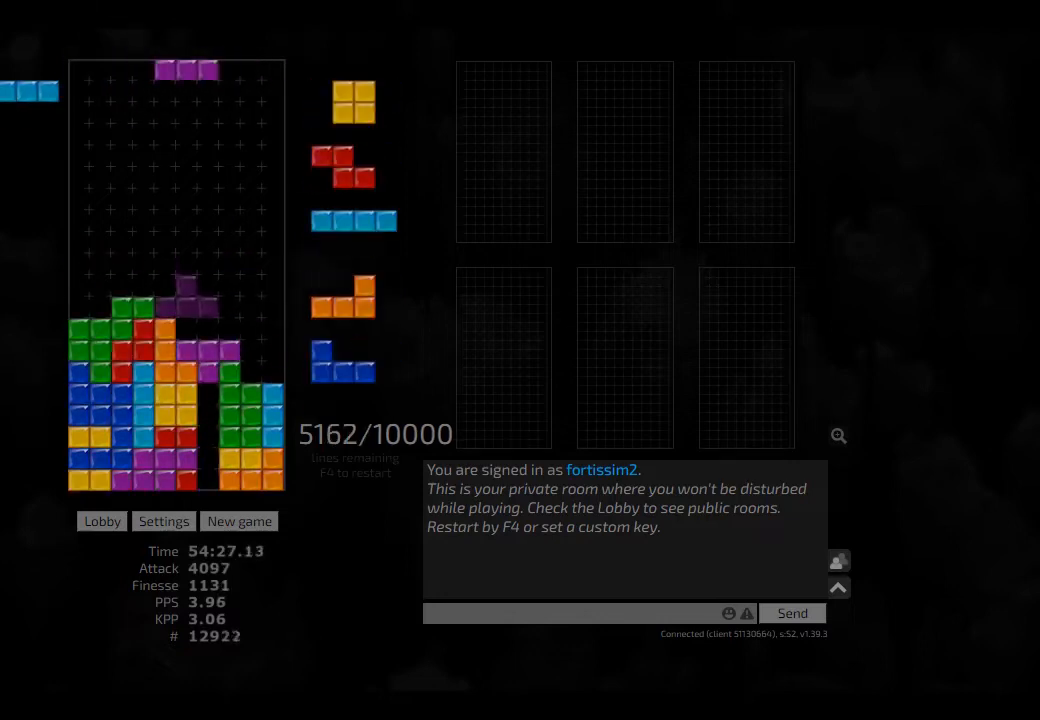
{"keys": ["left"], "events": [[41, "cw", "down"], [41, "hd", "up"], [166, "cw", "up"], [166, "hd", "down"], [208, "hl", "down"], [291, "cw", "down"], [333, "hd", "up"], [333, "hl", "up"], [333, "right", "up"], [375, "cw", "up"], [375, "hd", "down"], [416, "hl", "down"], [458, "left", "down"], [500, "hd", "up"], [500, "hl", "up"]]}
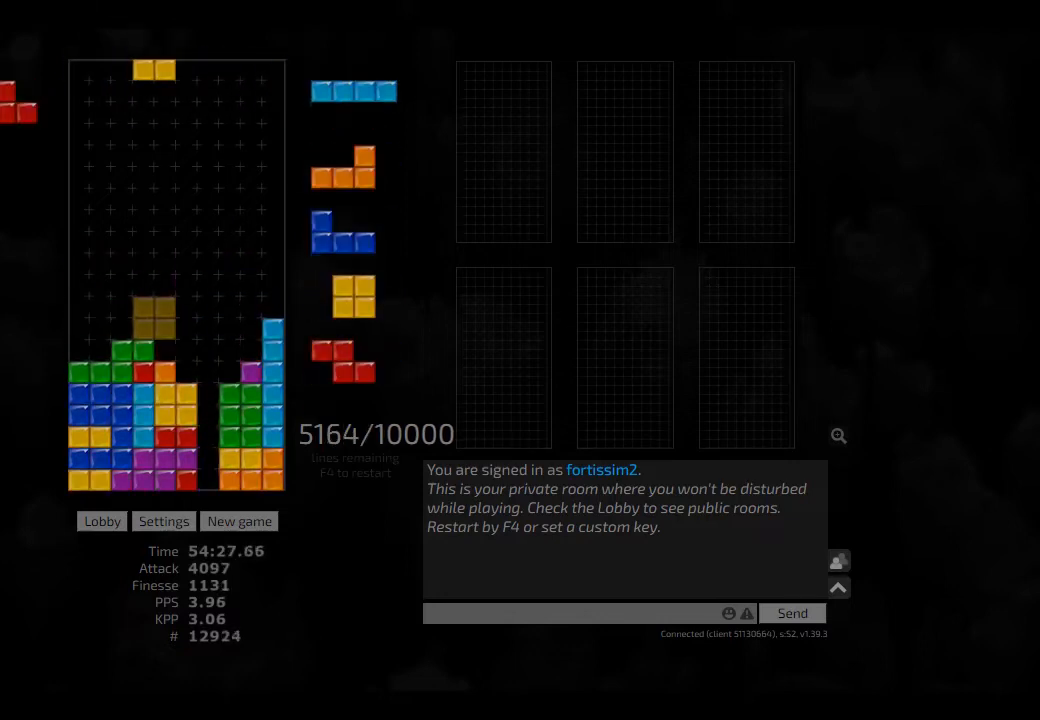
{"keys": [], "events": [[83, "left", "up"], [125, "hd", "down"], [166, "hl", "down"], [166, "right", "down"], [291, "hd", "up"], [291, "hl", "up"], [333, "ccw", "down"], [333, "right", "up"], [375, "hd", "down"], [458, "ccw", "up"], [500, "hd", "up"]]}